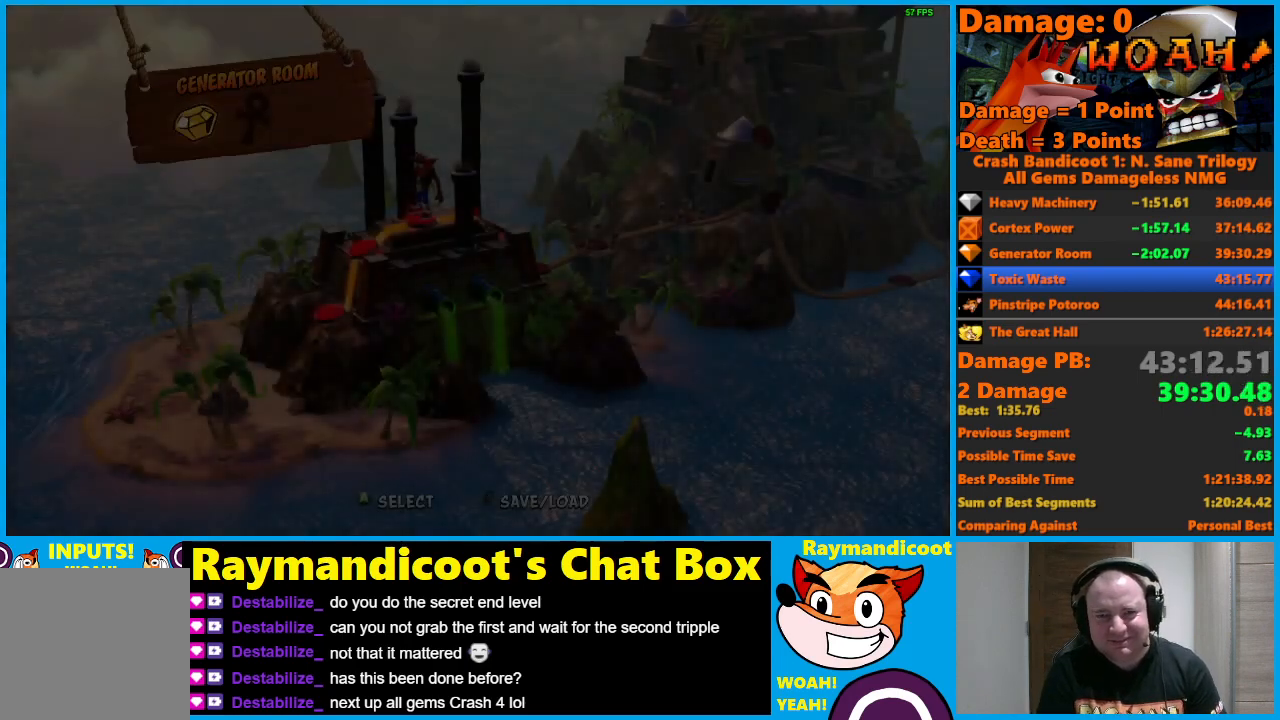
Gameplay with a controller (Xbox layout); each line is a JSON object with the inputs held at the frame after it. "events" lists button and stick changes between this image and that frame as [ms after this image, input, new state], when the widget could be followed in between.
{"buttons": [], "left_stick": "center", "right_stick": "center", "events": [[417, "A", "down"], [500, "A", "up"]]}
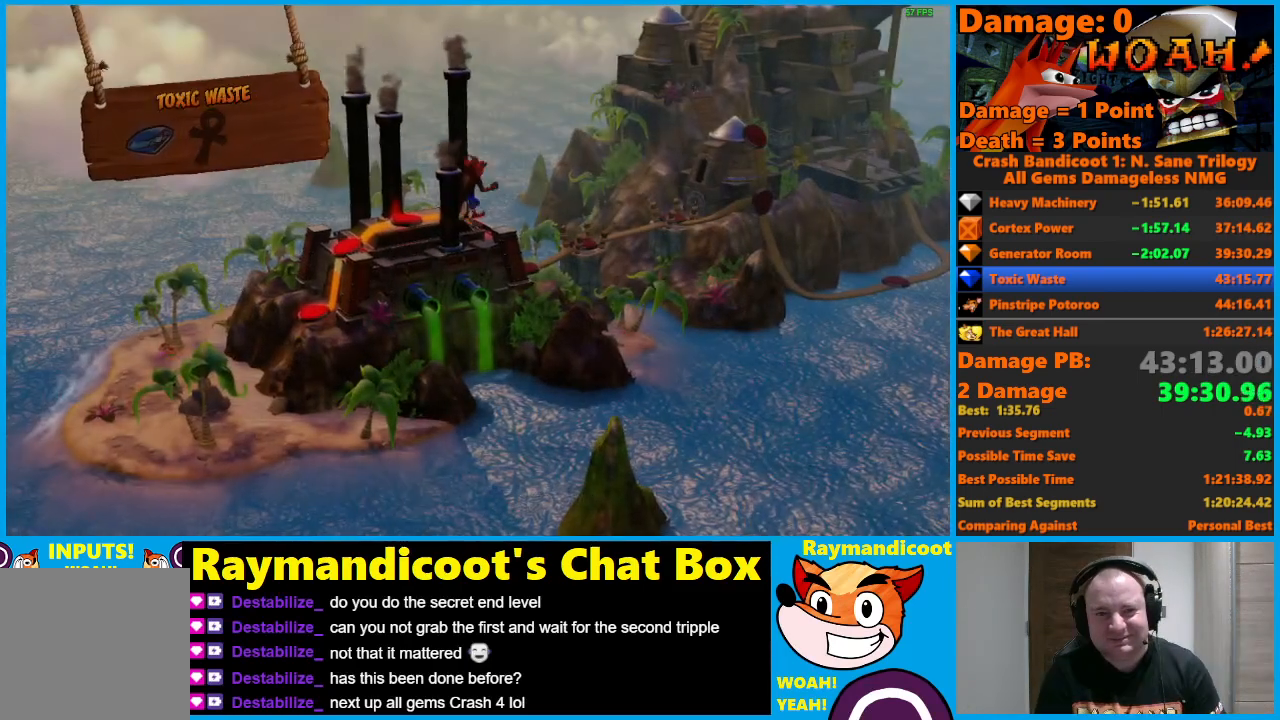
{"buttons": ["Y"], "left_stick": "center", "right_stick": "center", "events": [[67, "A", "down"], [117, "A", "up"], [200, "A", "down"], [233, "A", "up"], [467, "Y", "down"]]}
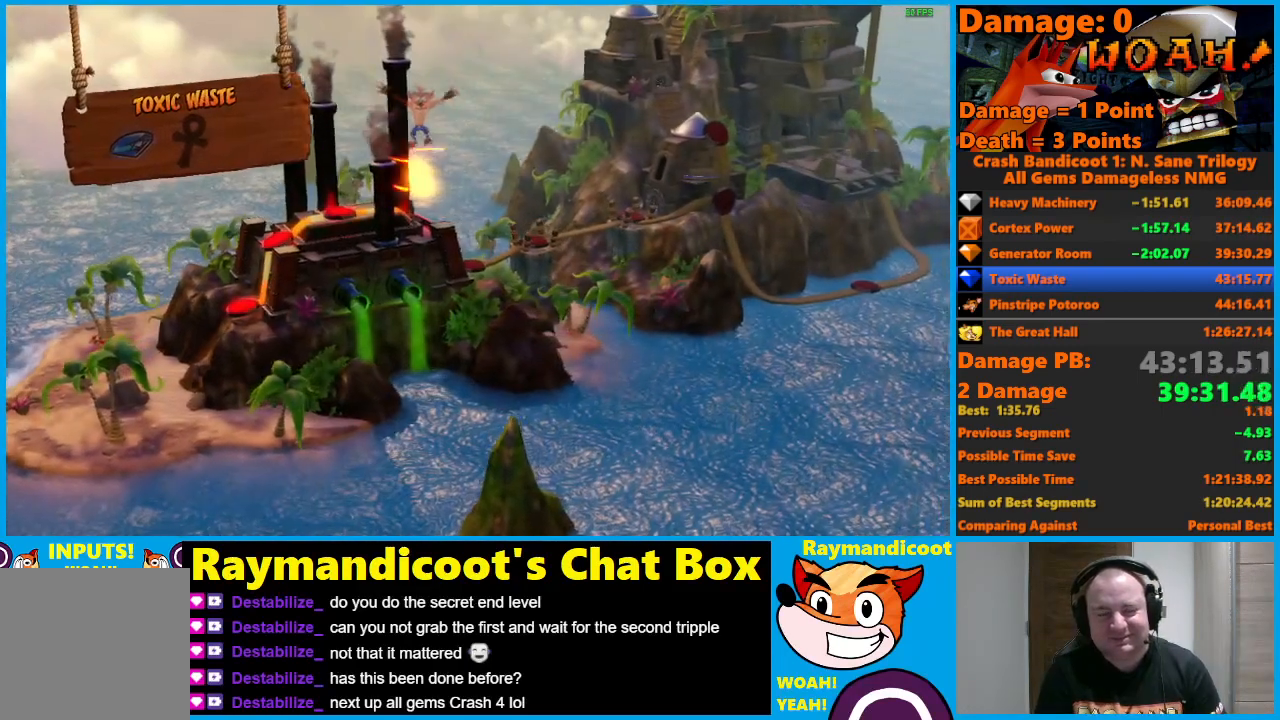
{"buttons": [], "left_stick": "center", "right_stick": "center", "events": [[50, "Y", "up"], [100, "Y", "down"], [183, "Y", "up"], [233, "Y", "down"], [350, "Y", "up"], [417, "Y", "down"], [500, "Y", "up"]]}
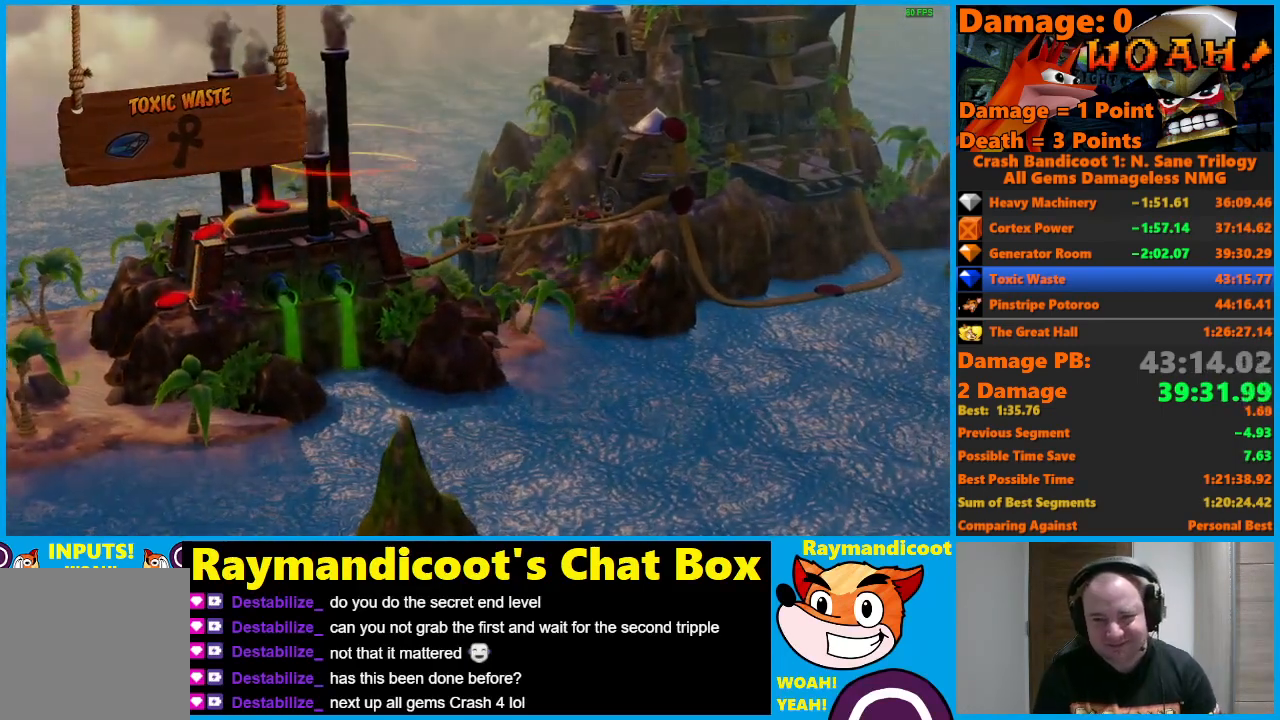
{"buttons": ["Y"], "left_stick": "center", "right_stick": "center", "events": [[83, "Y", "down"], [183, "Y", "up"], [217, "Y", "down"], [367, "Y", "up"], [417, "Y", "down"]]}
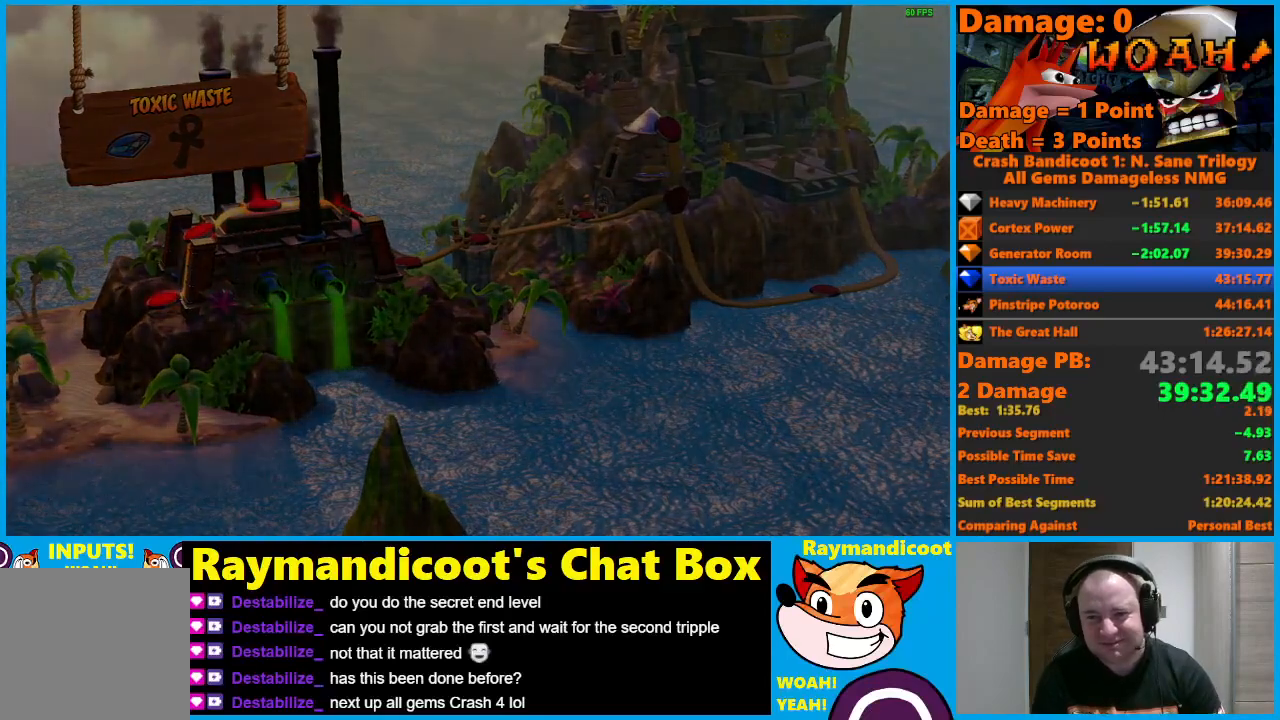
{"buttons": ["Y"], "left_stick": "center", "right_stick": "center", "events": [[33, "Y", "up"], [100, "Y", "down"], [183, "Y", "up"], [267, "Y", "down"], [383, "Y", "up"], [433, "Y", "down"]]}
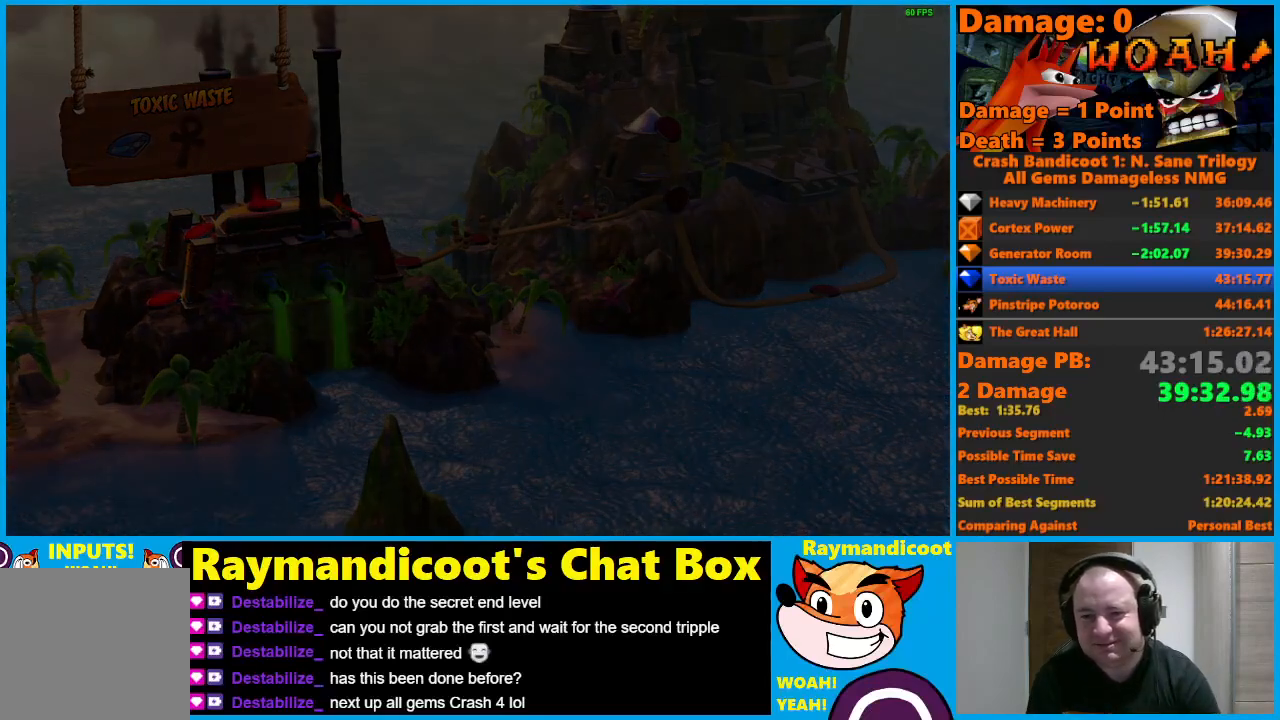
{"buttons": ["Y"], "left_stick": "center", "right_stick": "center", "events": [[67, "Y", "up"], [133, "Y", "down"], [250, "Y", "up"], [317, "Y", "down"], [417, "Y", "up"], [500, "Y", "down"]]}
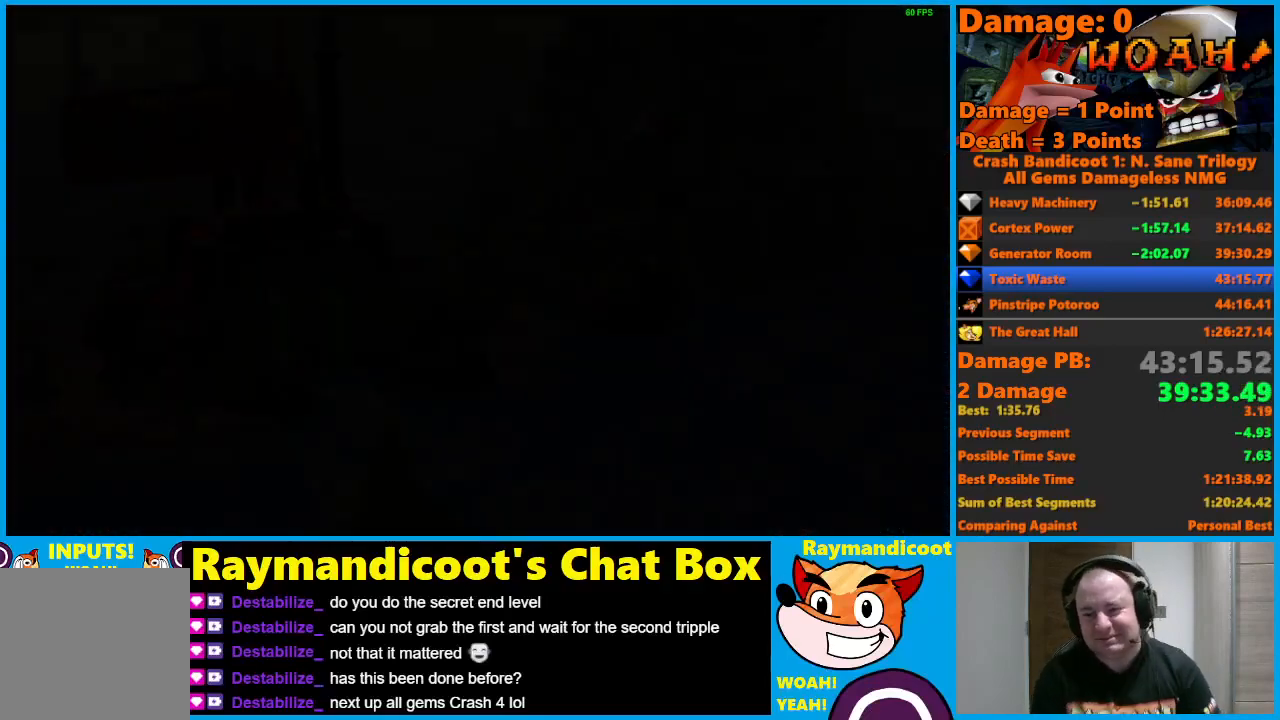
{"buttons": [], "left_stick": "center", "right_stick": "center", "events": [[117, "Y", "up"], [167, "Y", "down"], [283, "Y", "up"], [367, "Y", "down"], [483, "Y", "up"]]}
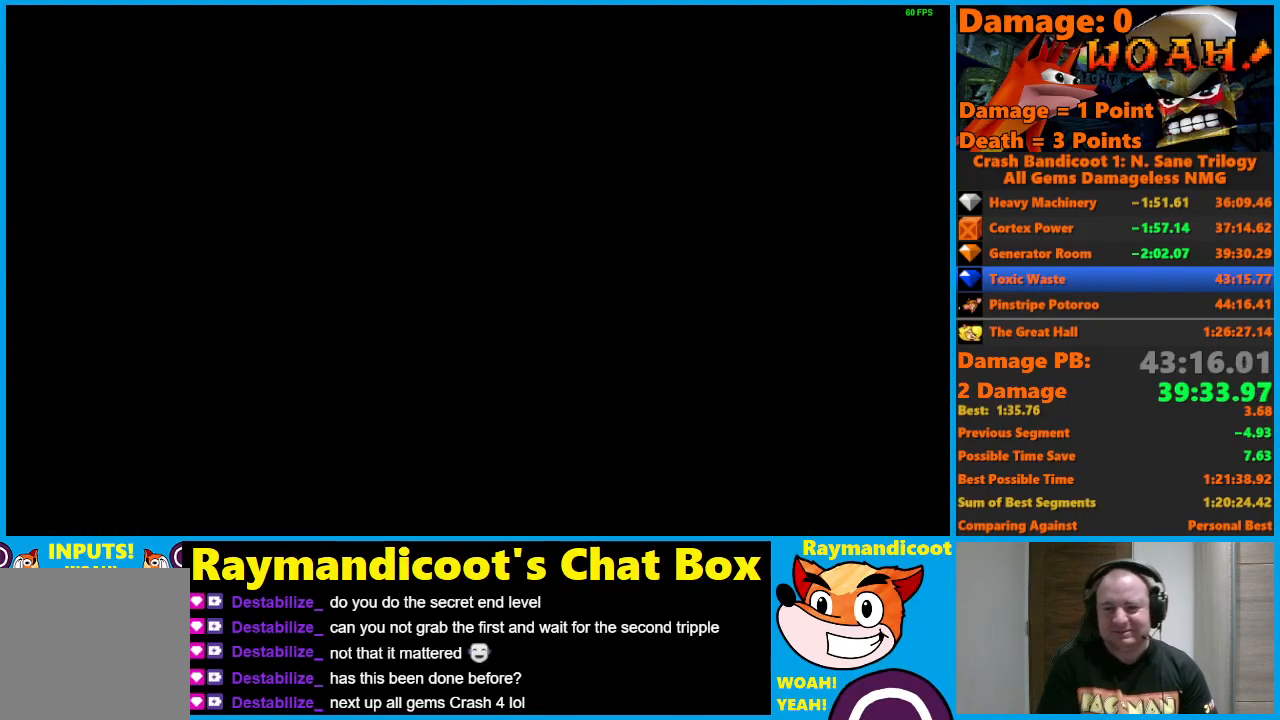
{"buttons": ["Y"], "left_stick": "center", "right_stick": "center", "events": [[33, "Y", "down"], [133, "Y", "up"], [217, "Y", "down"], [350, "Y", "up"], [400, "Y", "down"]]}
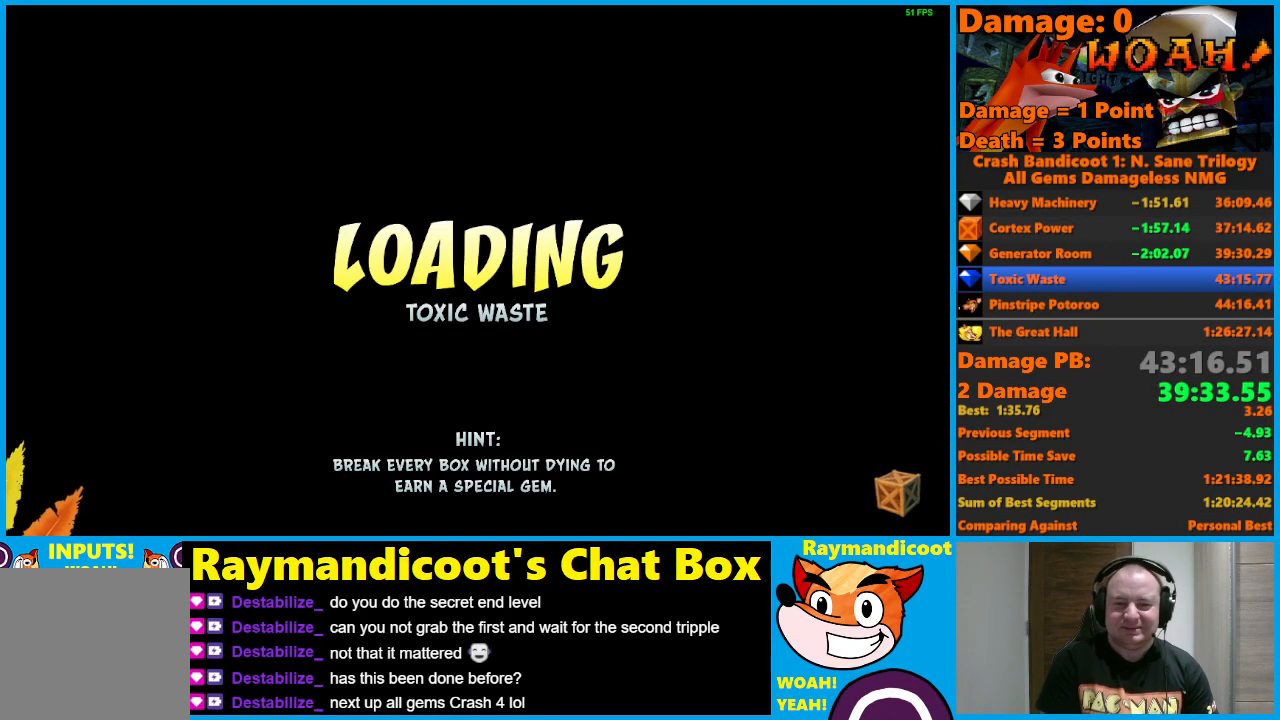
{"buttons": ["Y"], "left_stick": "center", "right_stick": "center", "events": [[17, "Y", "up"], [83, "Y", "down"], [200, "Y", "up"], [267, "Y", "down"], [383, "Y", "up"], [450, "Y", "down"]]}
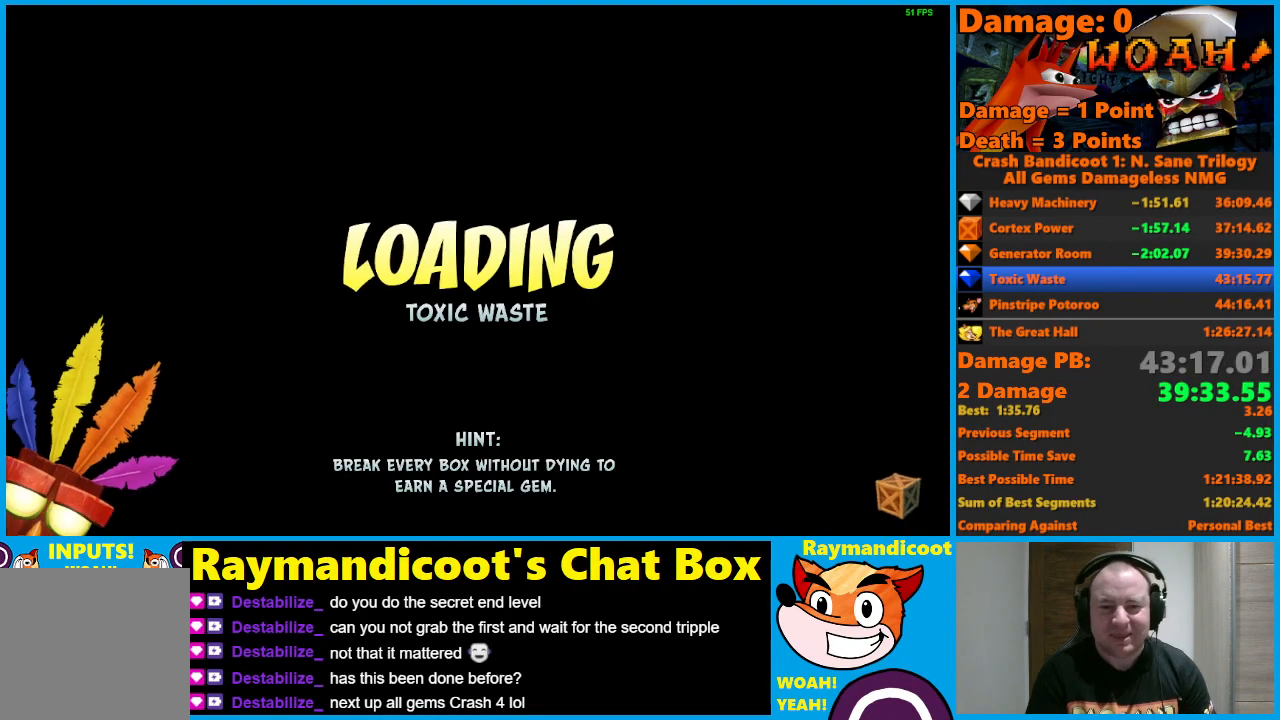
{"buttons": [], "left_stick": "center", "right_stick": "center", "events": [[83, "Y", "up"], [133, "Y", "down"], [250, "Y", "up"], [317, "Y", "down"], [433, "Y", "up"]]}
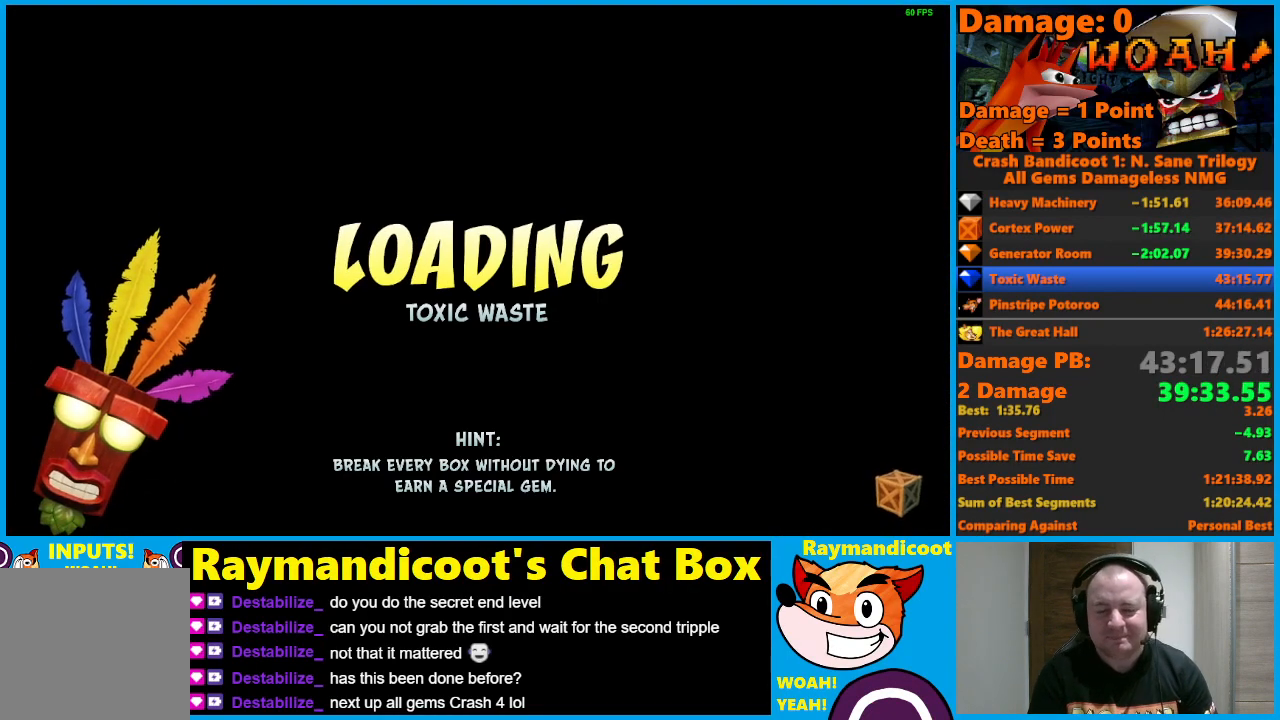
{"buttons": [], "left_stick": "center", "right_stick": "center", "events": [[17, "Y", "down"], [117, "Y", "up"], [200, "Y", "down"], [317, "Y", "up"], [383, "Y", "down"], [500, "Y", "up"]]}
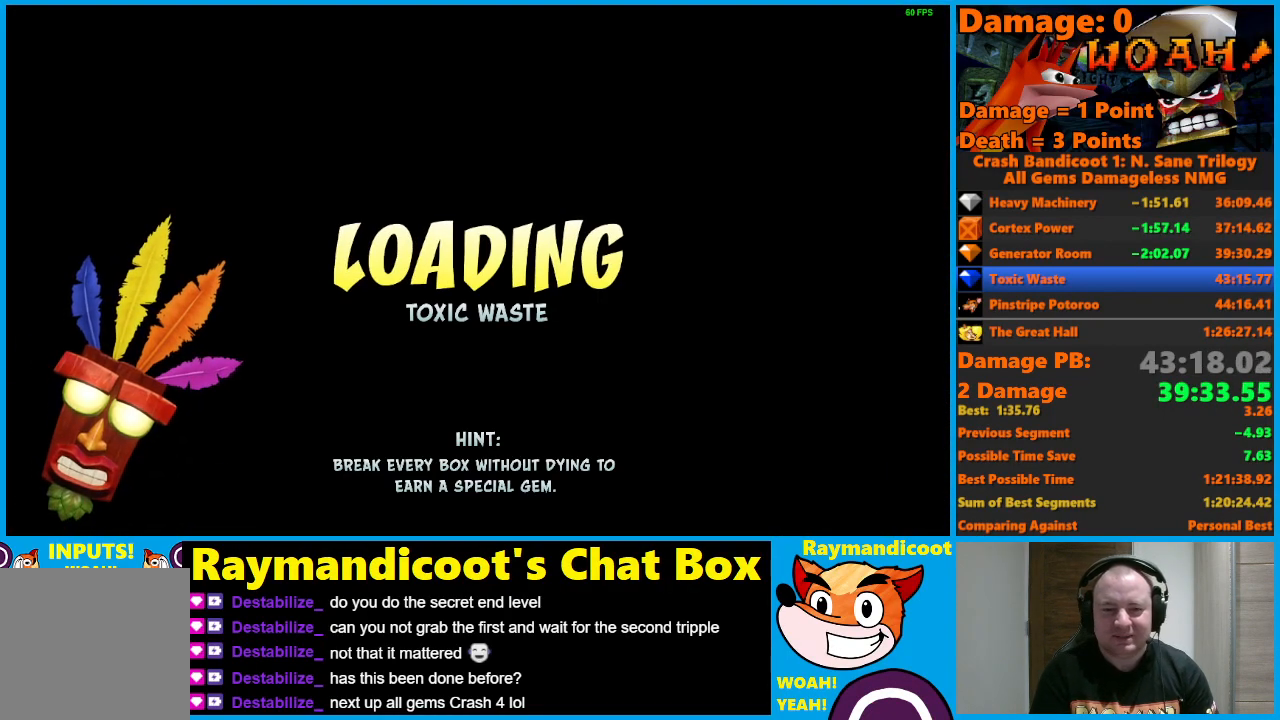
{"buttons": ["Y"], "left_stick": "up", "right_stick": "center", "events": [[83, "Y", "down"], [217, "Y", "up"], [283, "Y", "down"], [400, "Y", "up"], [483, "Y", "down"], [483, "left_stick", "up"]]}
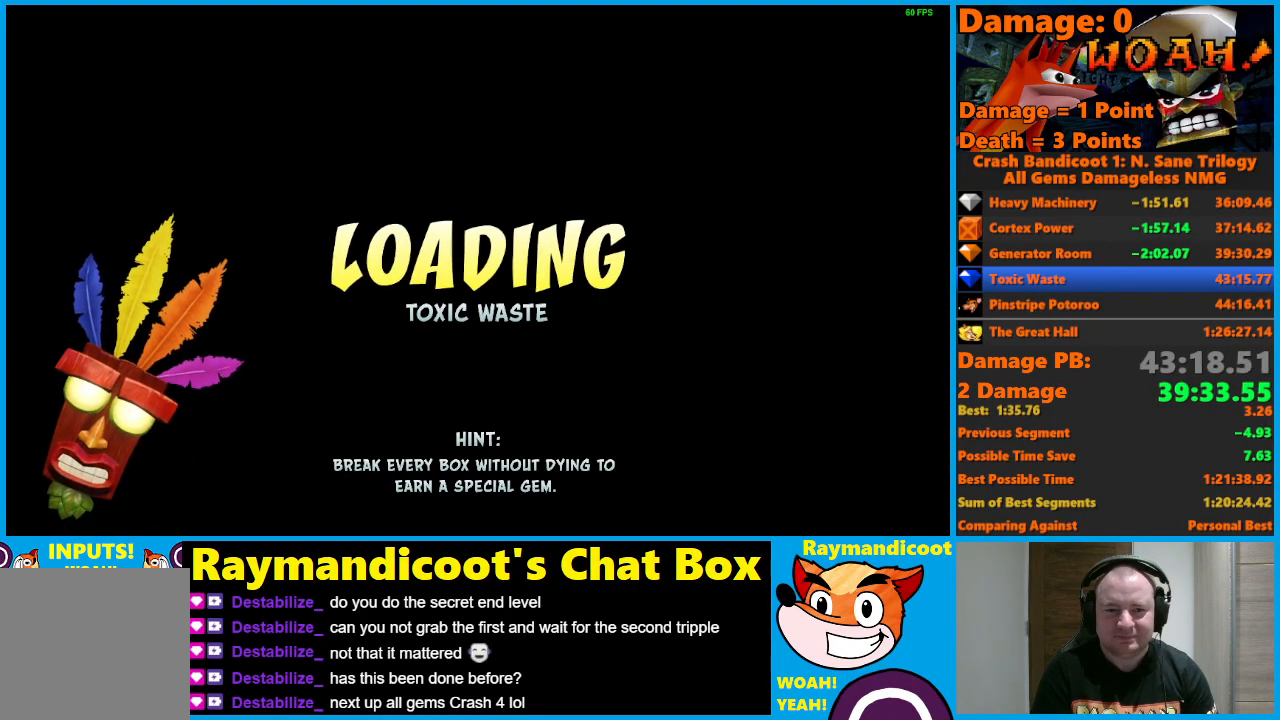
{"buttons": [], "left_stick": "up", "right_stick": "center", "events": [[100, "Y", "up"], [183, "Y", "down"], [300, "Y", "up"], [383, "Y", "down"], [483, "Y", "up"]]}
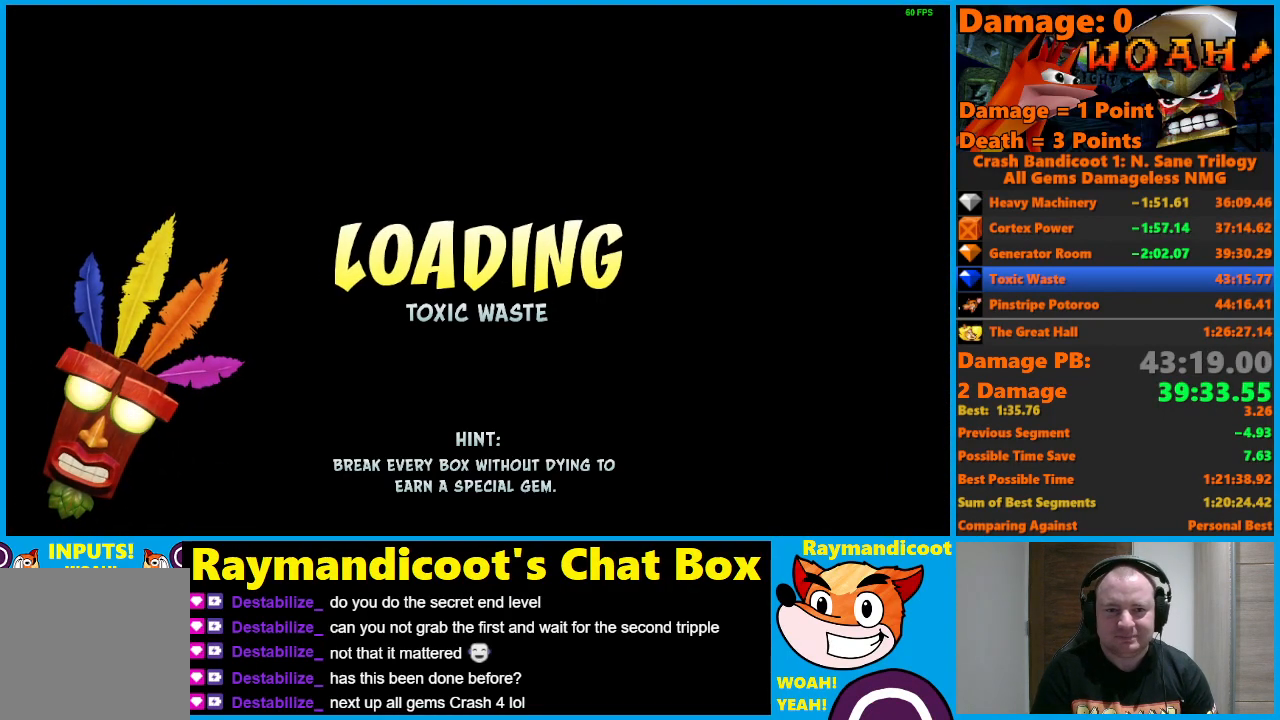
{"buttons": ["Y"], "left_stick": "up", "right_stick": "center", "events": [[117, "Y", "down"], [200, "Y", "up"], [283, "Y", "down"], [367, "Y", "up"], [450, "Y", "down"]]}
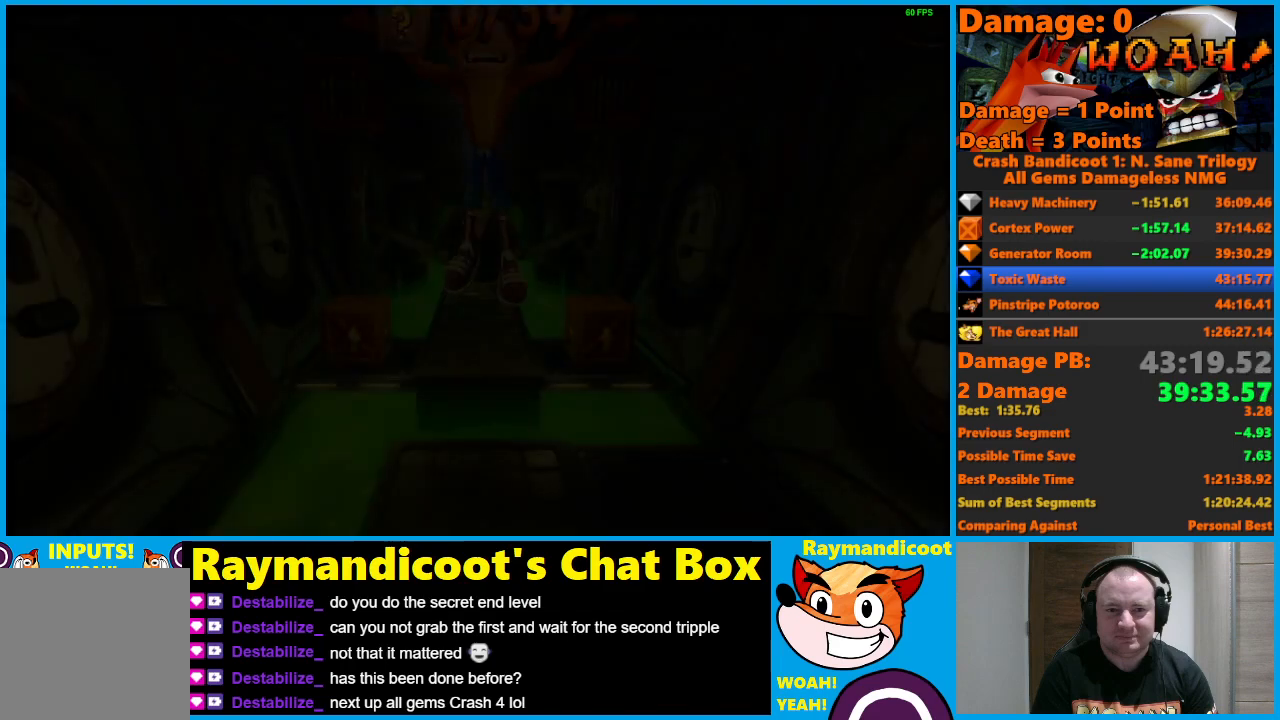
{"buttons": [], "left_stick": "up", "right_stick": "center", "events": [[50, "Y", "up"], [117, "Y", "down"], [217, "Y", "up"], [283, "Y", "down"], [400, "Y", "up"]]}
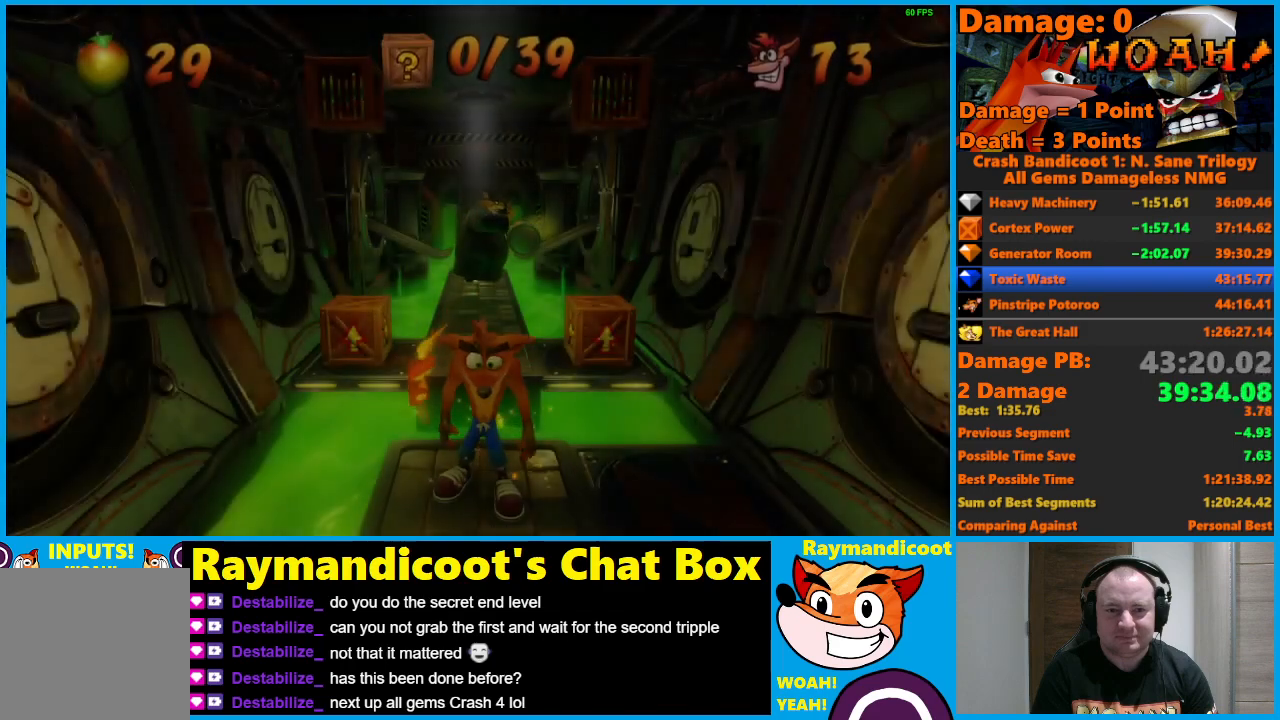
{"buttons": ["A"], "left_stick": "up-left", "right_stick": "center", "events": [[250, "left_stick", "up-left"], [450, "A", "down"]]}
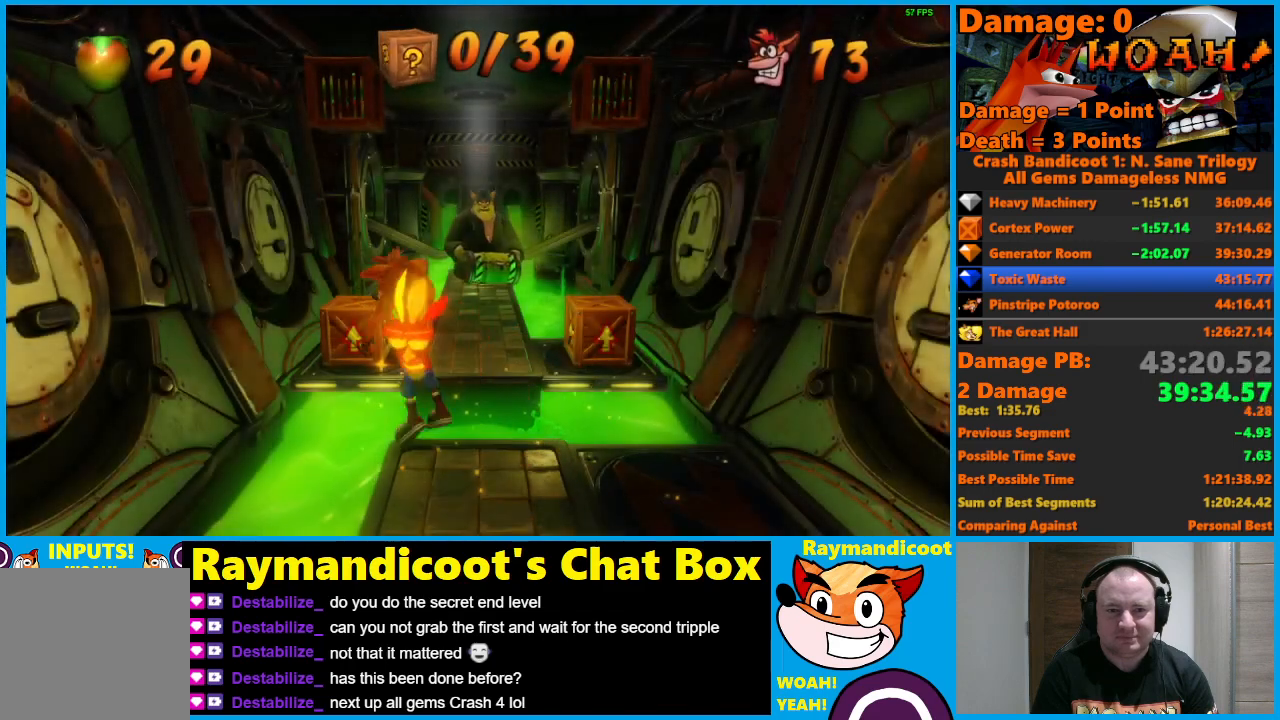
{"buttons": [], "left_stick": "center", "right_stick": "center", "events": [[117, "A", "up"], [133, "left_stick", "up"], [283, "X", "down"], [400, "X", "up"], [483, "left_stick", "center"]]}
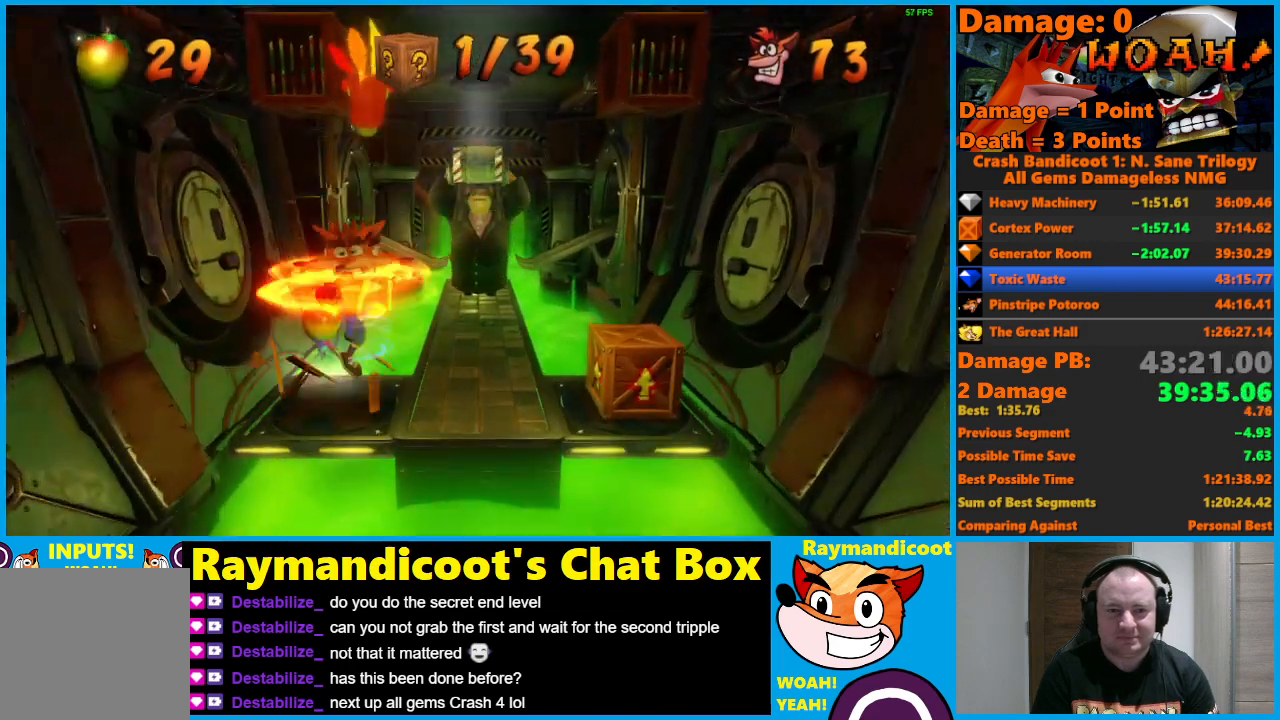
{"buttons": ["A", "X"], "left_stick": "center", "right_stick": "center", "events": [[350, "A", "down"], [467, "X", "down"]]}
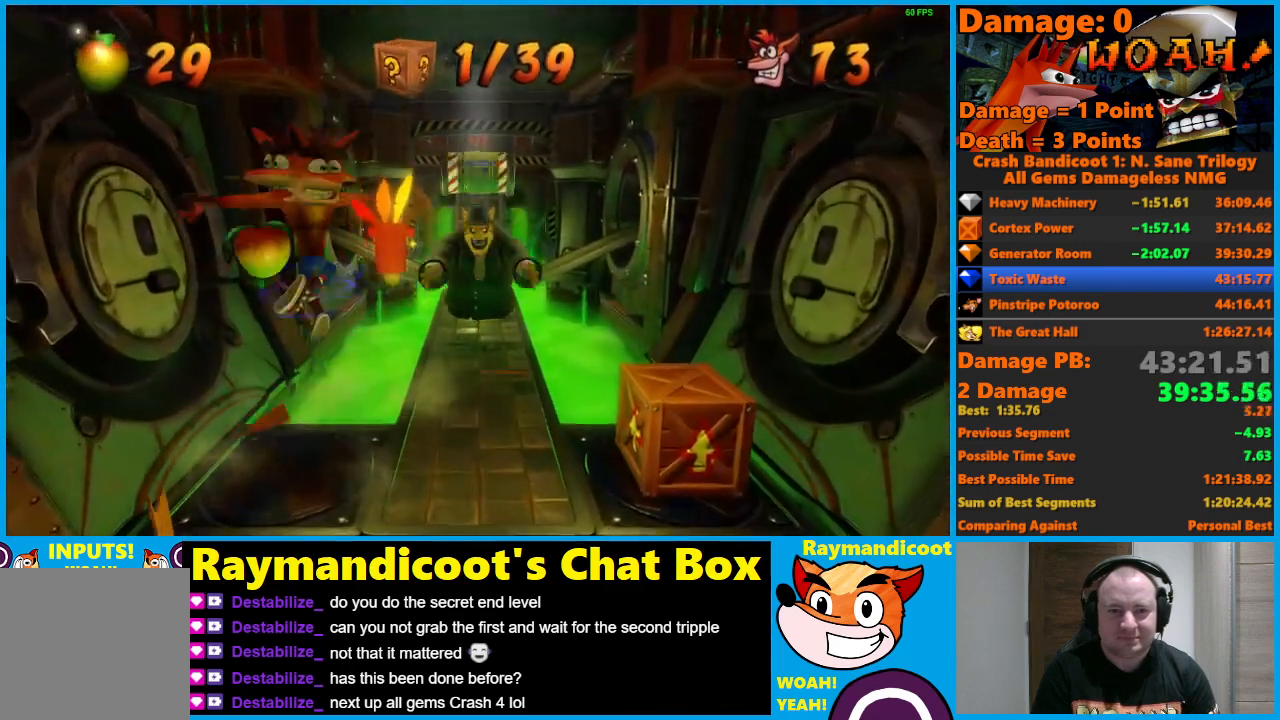
{"buttons": [], "left_stick": "center", "right_stick": "center", "events": [[317, "A", "up"], [333, "X", "up"]]}
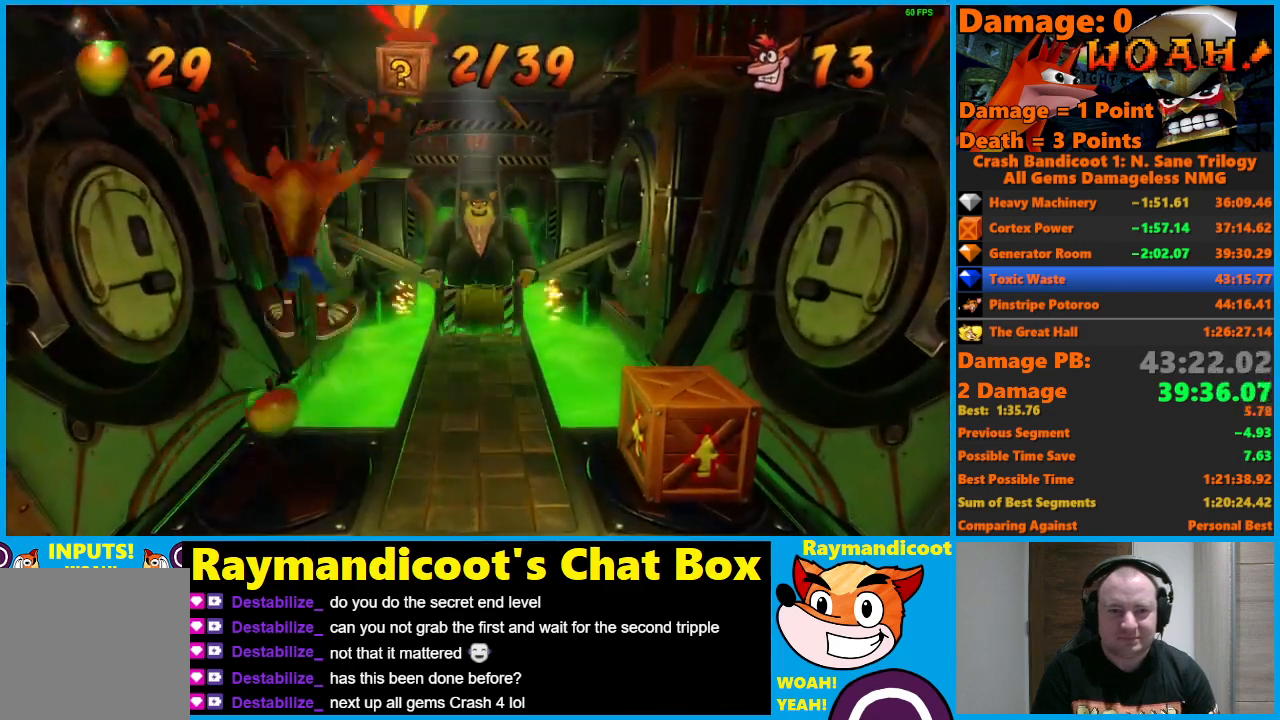
{"buttons": ["A"], "left_stick": "right", "right_stick": "center", "events": [[150, "A", "down"], [183, "left_stick", "right"]]}
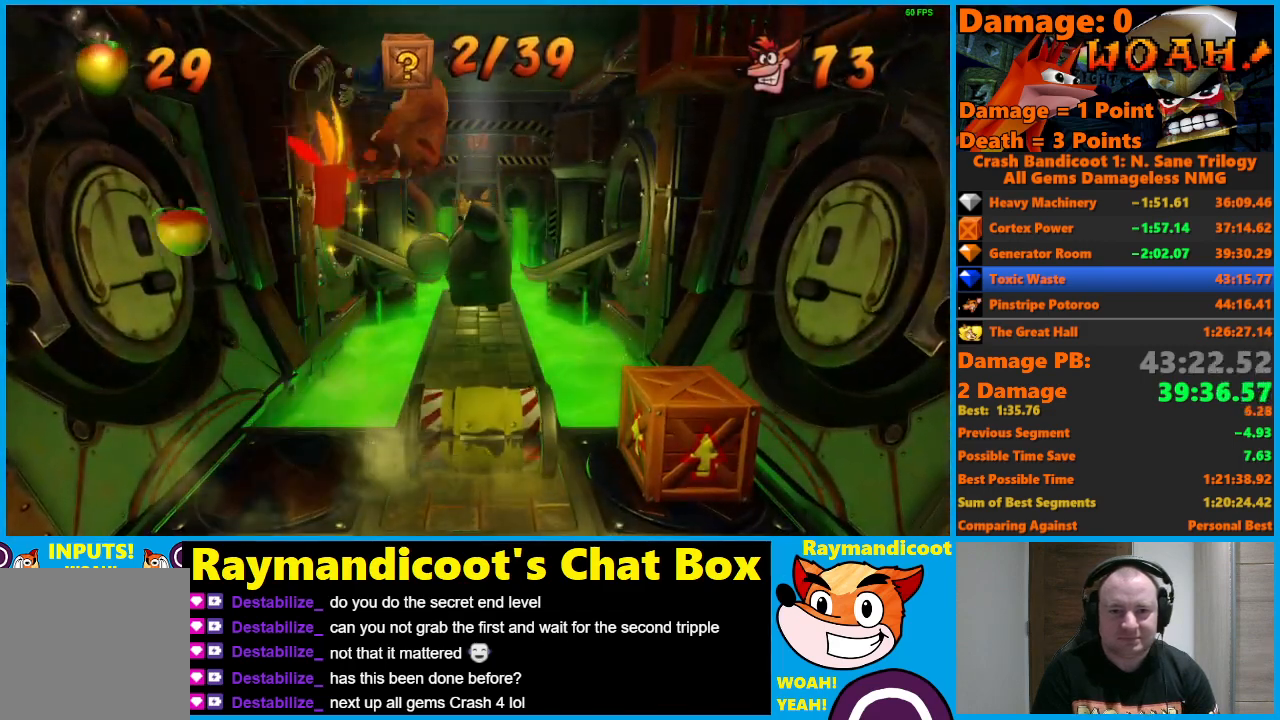
{"buttons": [], "left_stick": "right", "right_stick": "center", "events": [[233, "X", "down"], [400, "A", "up"], [433, "X", "up"]]}
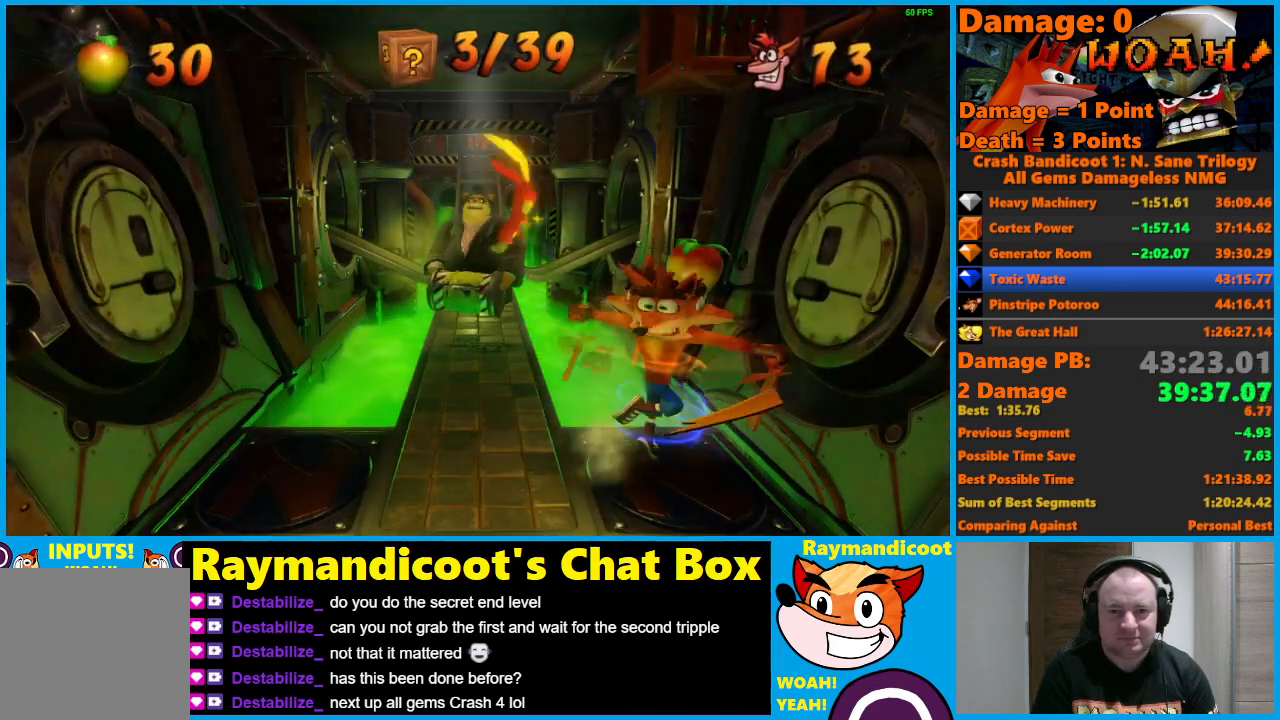
{"buttons": ["A", "X"], "left_stick": "center", "right_stick": "center", "events": [[100, "left_stick", "center"], [250, "A", "down"], [433, "X", "down"]]}
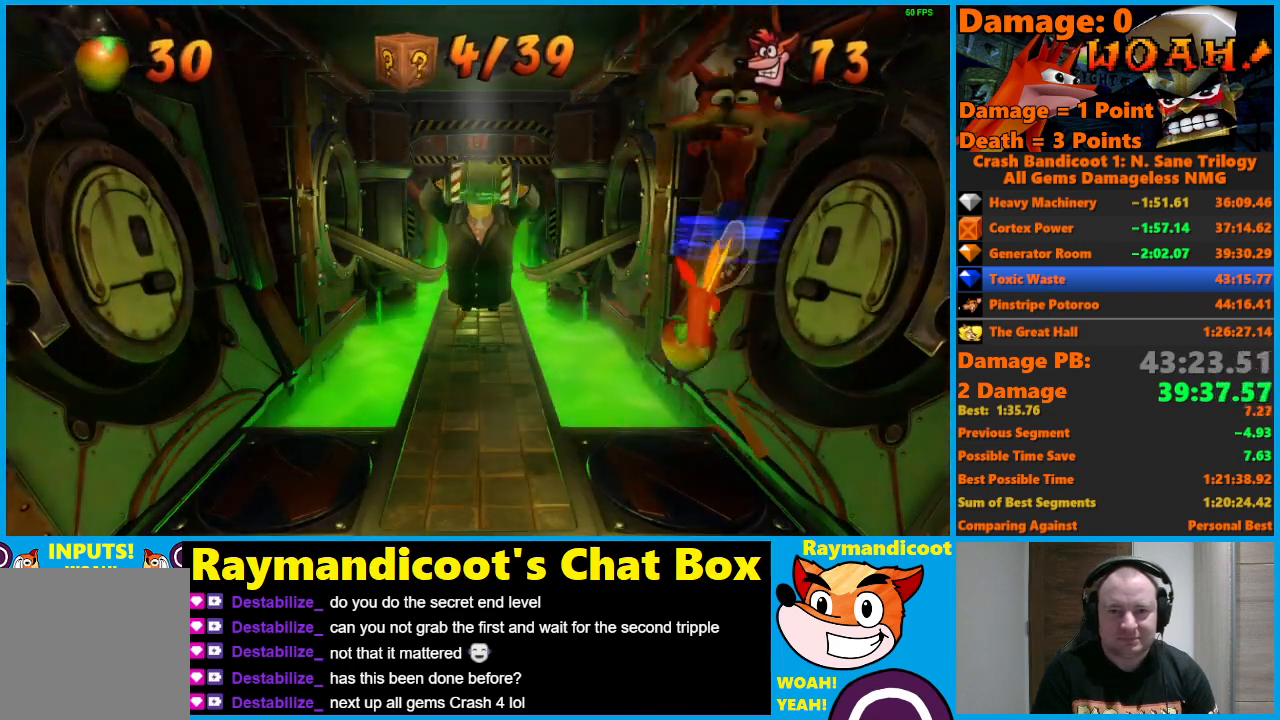
{"buttons": [], "left_stick": "center", "right_stick": "center", "events": [[233, "A", "up"], [233, "X", "up"]]}
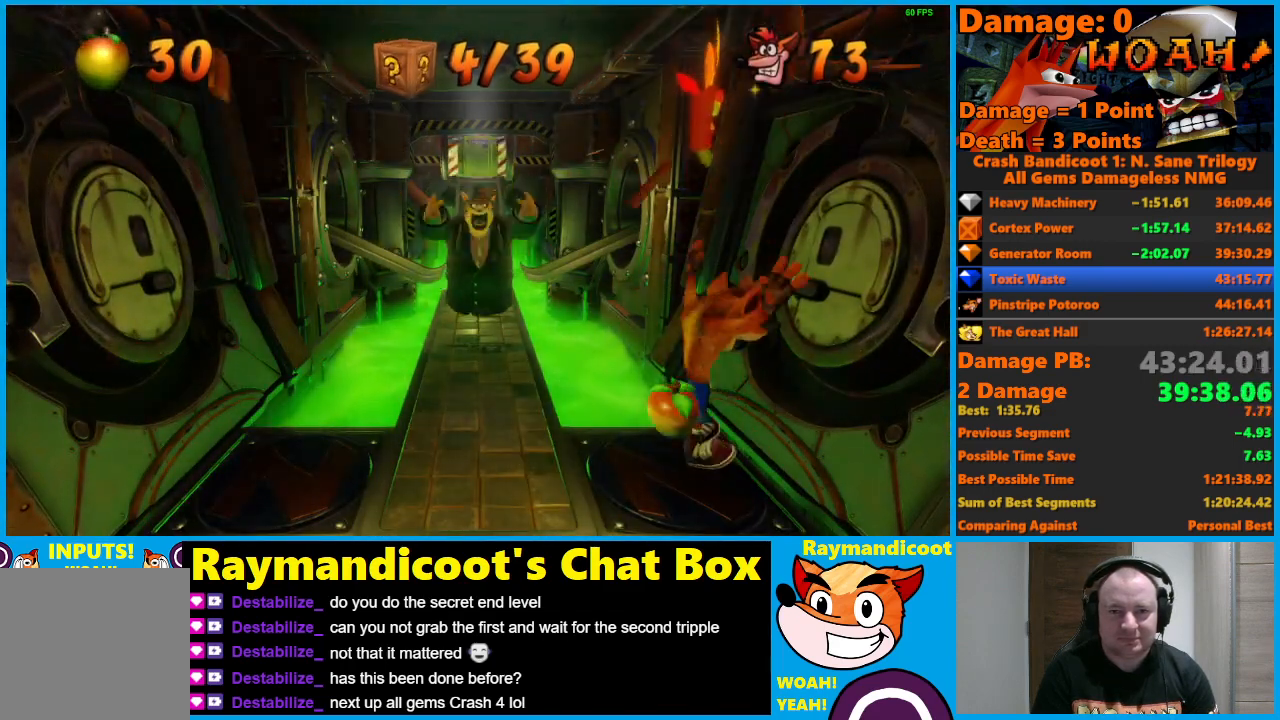
{"buttons": ["A"], "left_stick": "up-left", "right_stick": "center", "events": [[167, "left_stick", "up-left"], [283, "A", "down"]]}